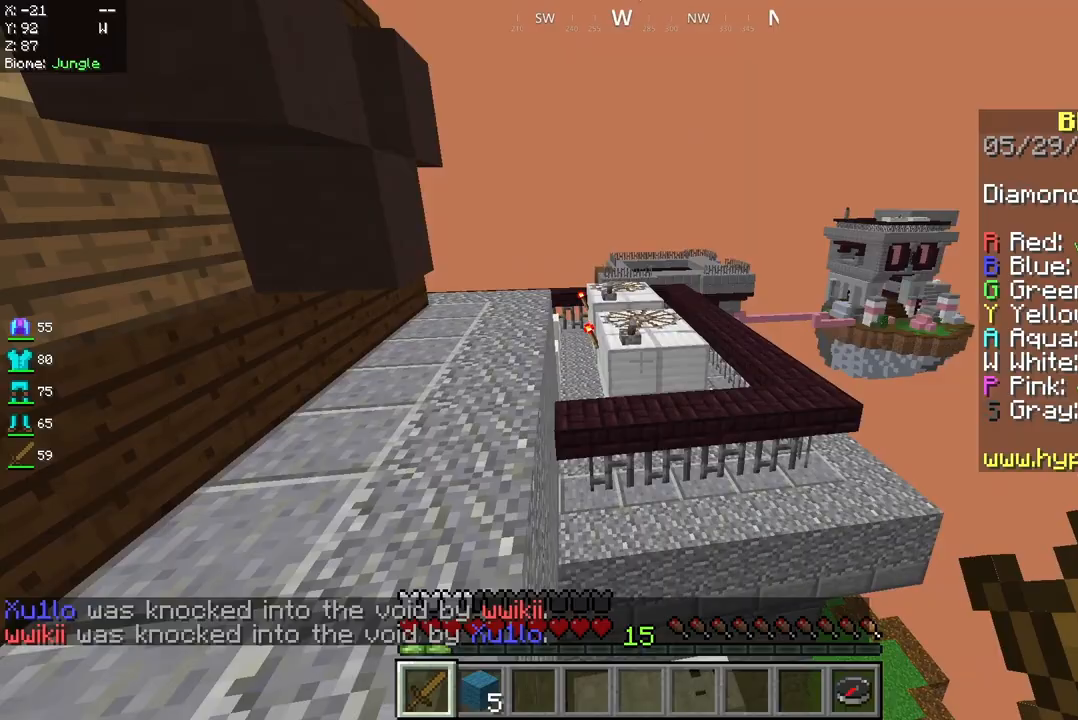
Gameplay with keyboard and mouse; each line is a JSON object with the keys and mouse buttons held at the frame after it. "events" lists presses ("down") and releases ("up") of "a", "d", "s", "space", "w", "mouse_left" and "mouse_right" between this image and that frame as [ms after this image, input, new state], when the widget could be followed in between. "mouse_left", "mouse_right" = the "left", "right" buttons of the "mouse" list. No other keys are recorded. Fast repeated clicks can show as one long hold. Mouse movement is not recorded.
{"keys": ["a", "w"], "mouse": [], "events": [[167, "w", "down"], [375, "a", "down"]]}
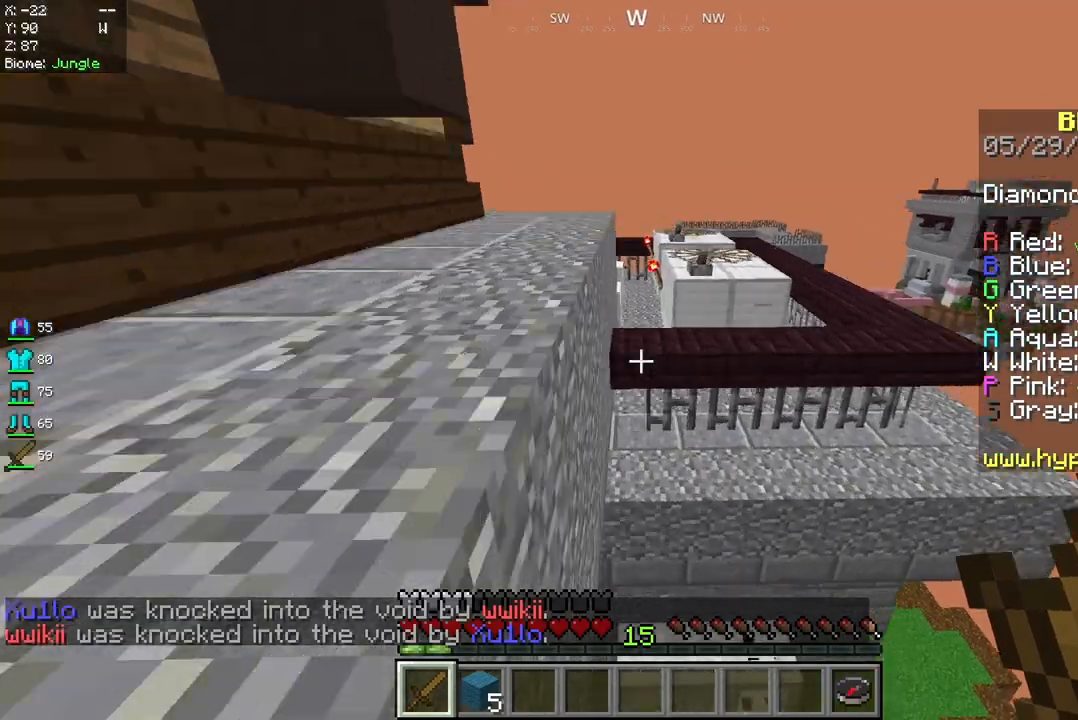
{"keys": ["w"], "mouse": [], "events": [[458, "a", "up"]]}
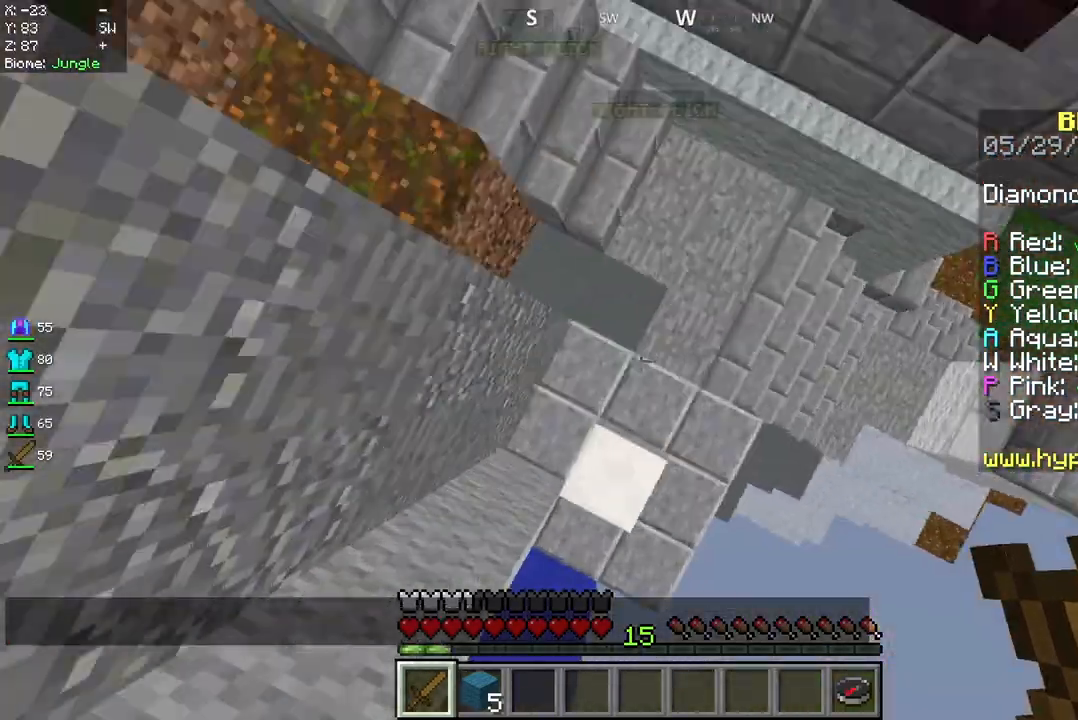
{"keys": [], "mouse": [], "events": [[167, "w", "up"]]}
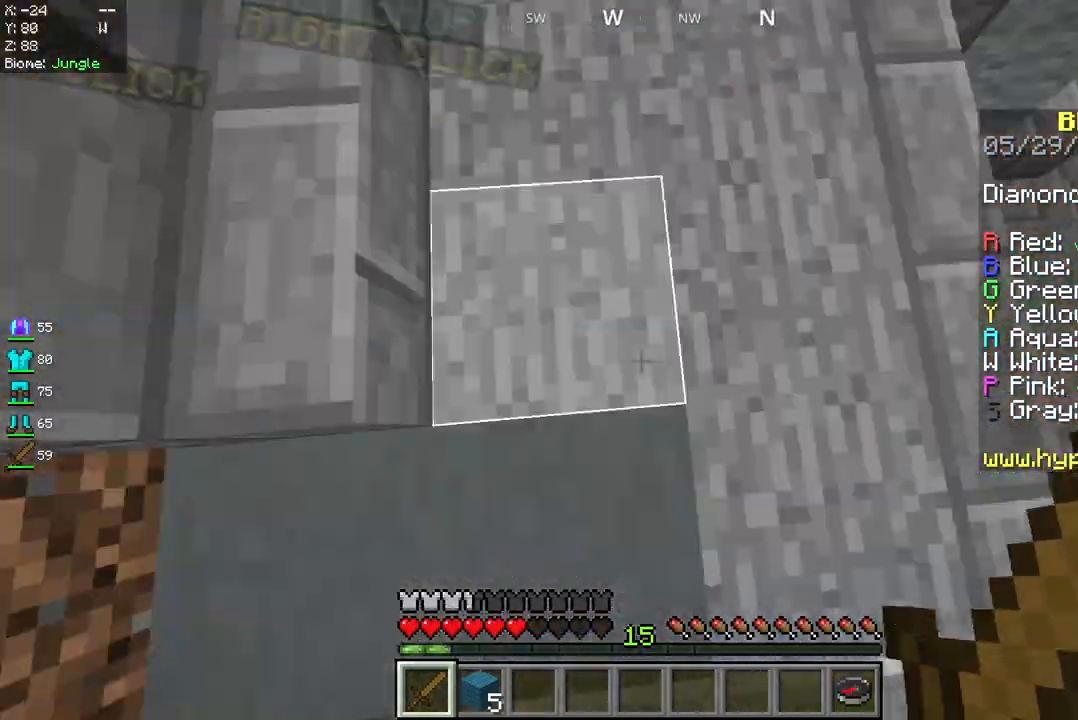
{"keys": ["w"], "mouse": [], "events": [[42, "w", "down"]]}
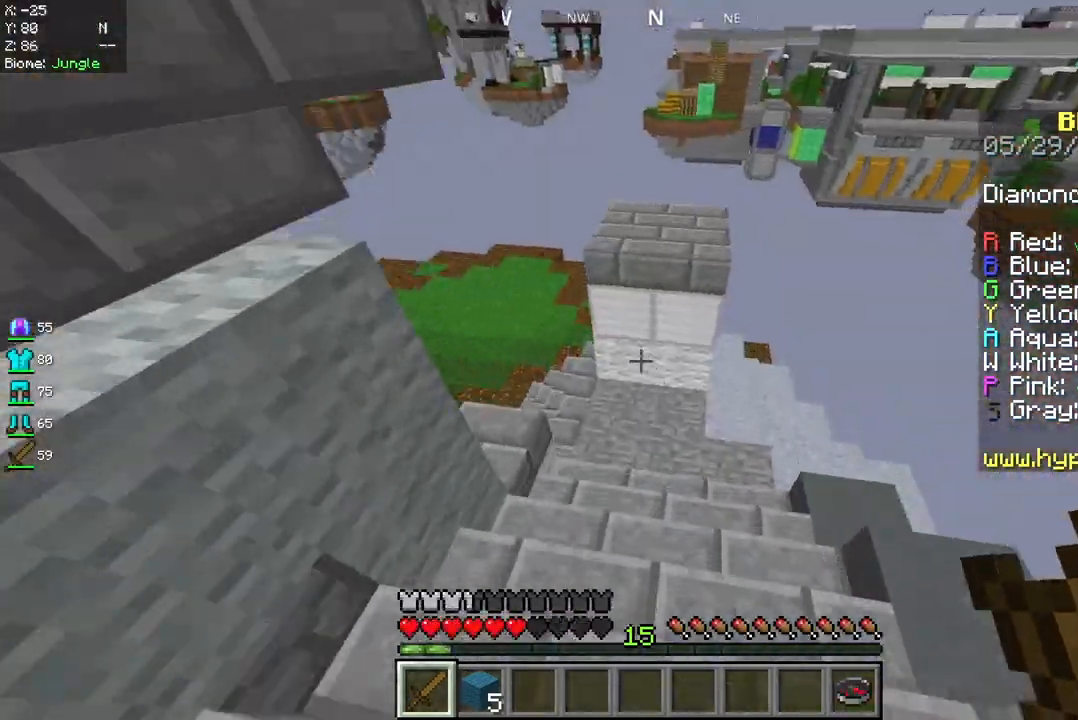
{"keys": ["w"], "mouse": [], "events": []}
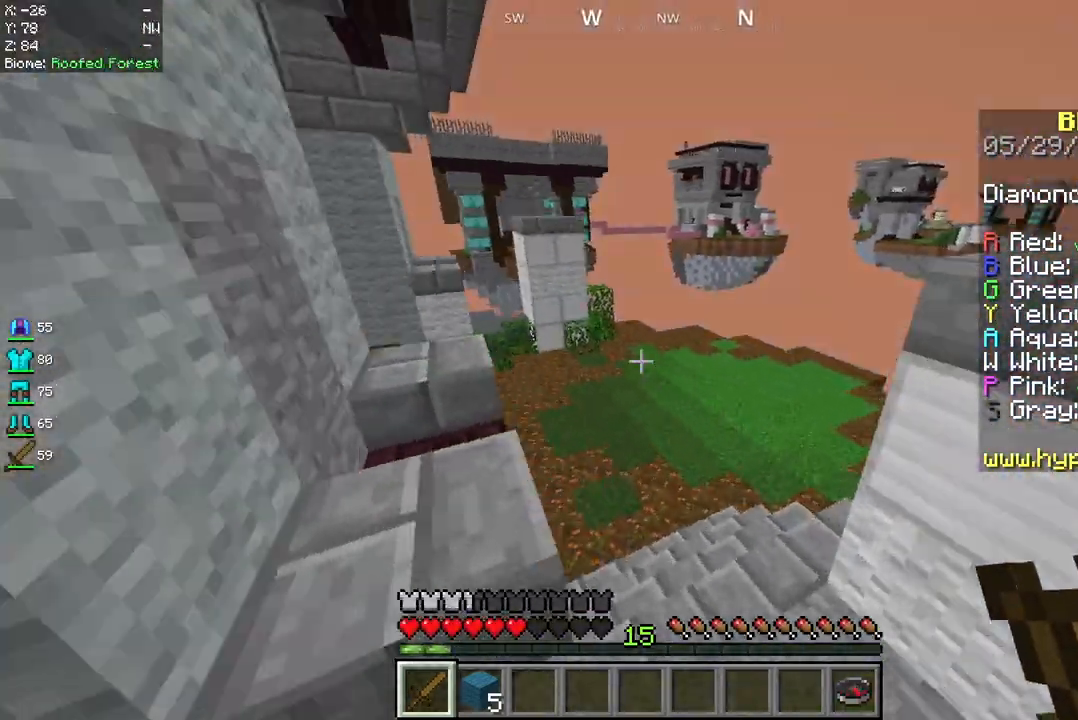
{"keys": ["w"], "mouse": [], "events": []}
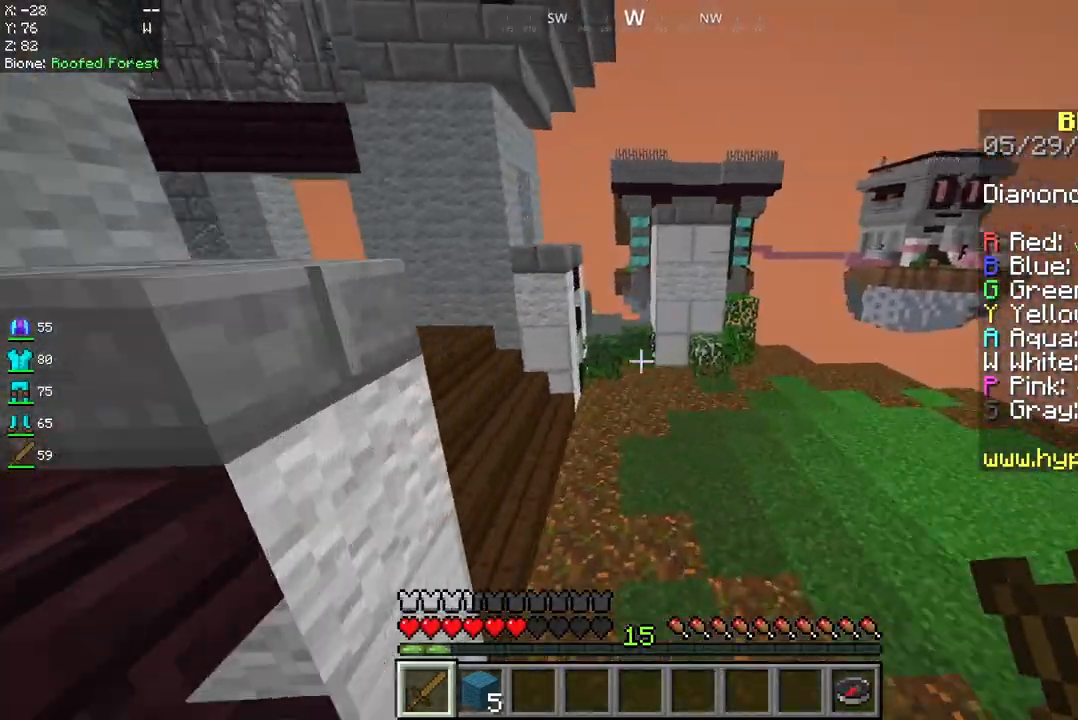
{"keys": ["w"], "mouse": [], "events": []}
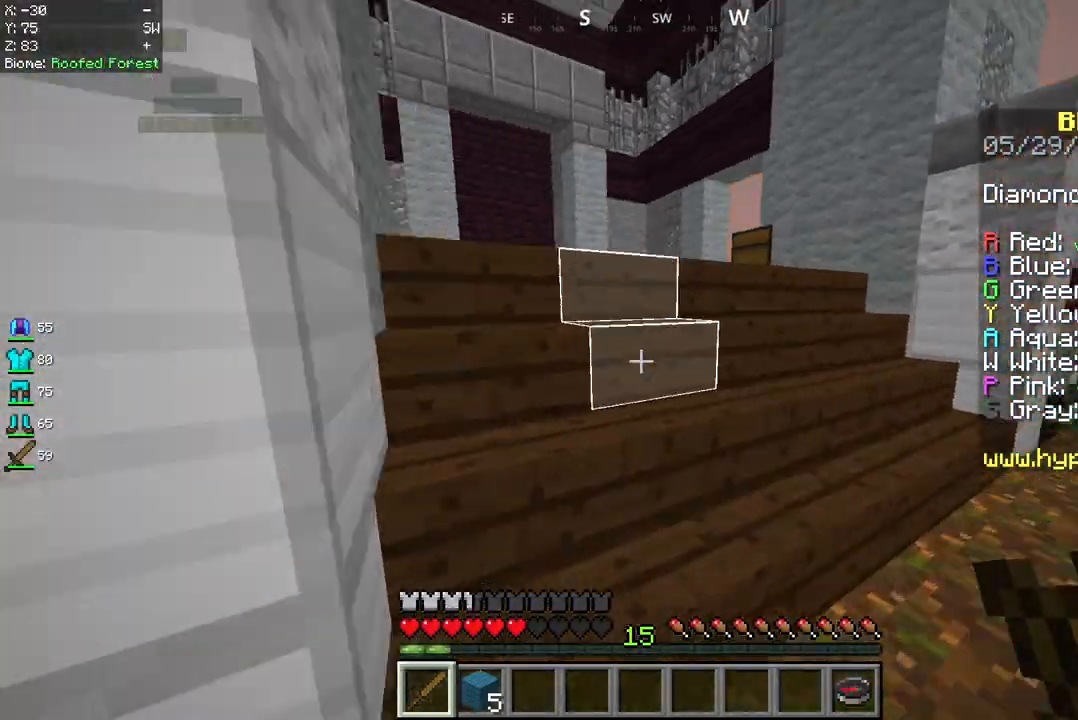
{"keys": ["w"], "mouse": [], "events": []}
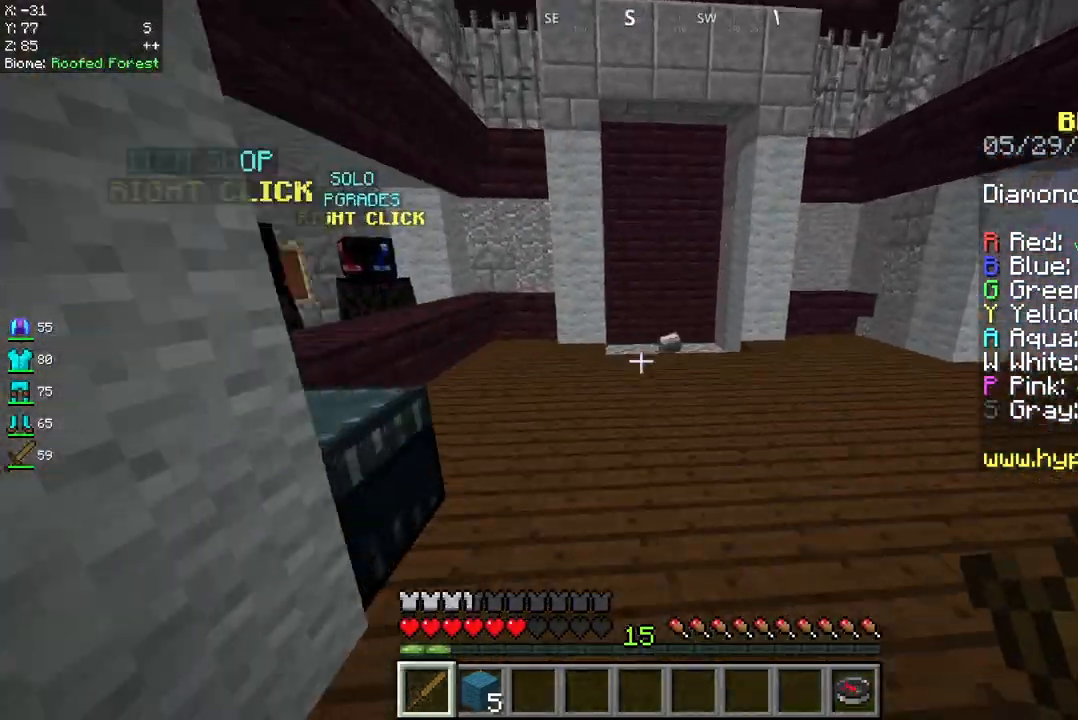
{"keys": ["w"], "mouse": [], "events": [[83, "space", "down"], [500, "space", "up"]]}
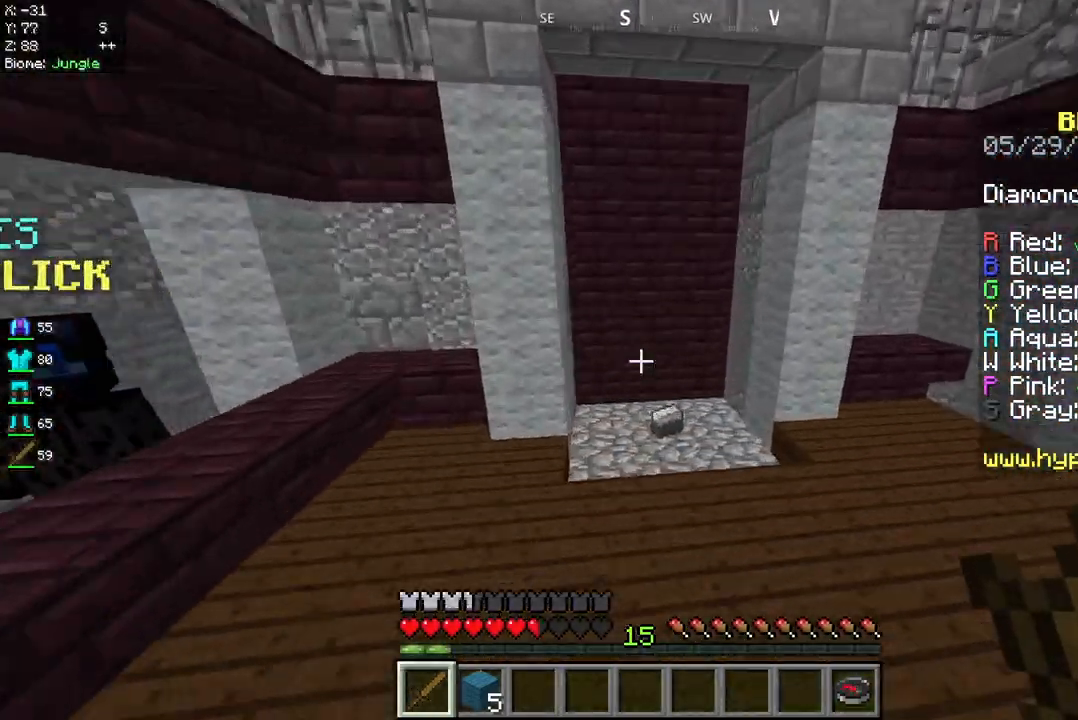
{"keys": ["a", "w"], "mouse": [], "events": [[500, "a", "down"]]}
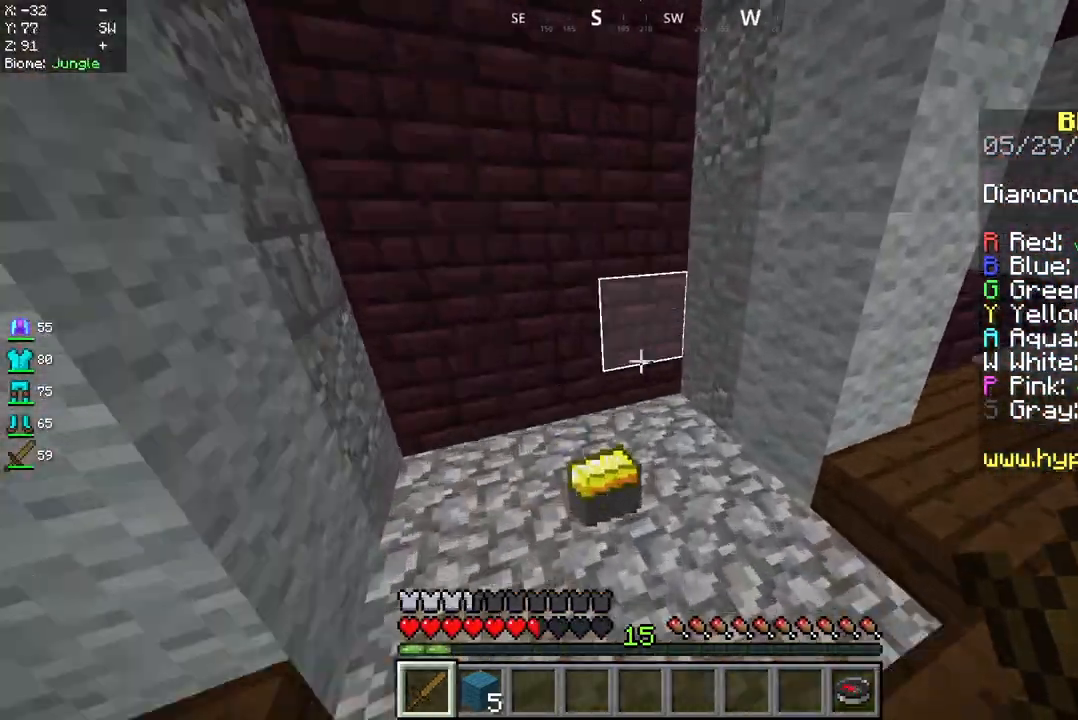
{"keys": [], "mouse": [], "events": [[292, "w", "up"], [417, "a", "up"]]}
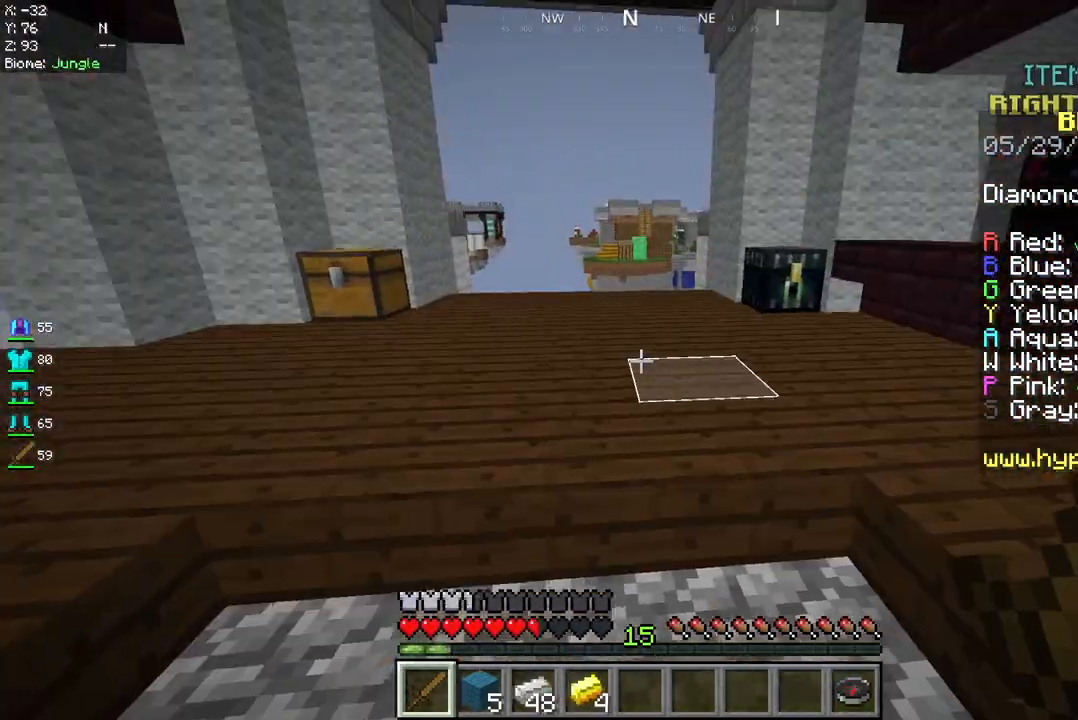
{"keys": [], "mouse": [], "events": []}
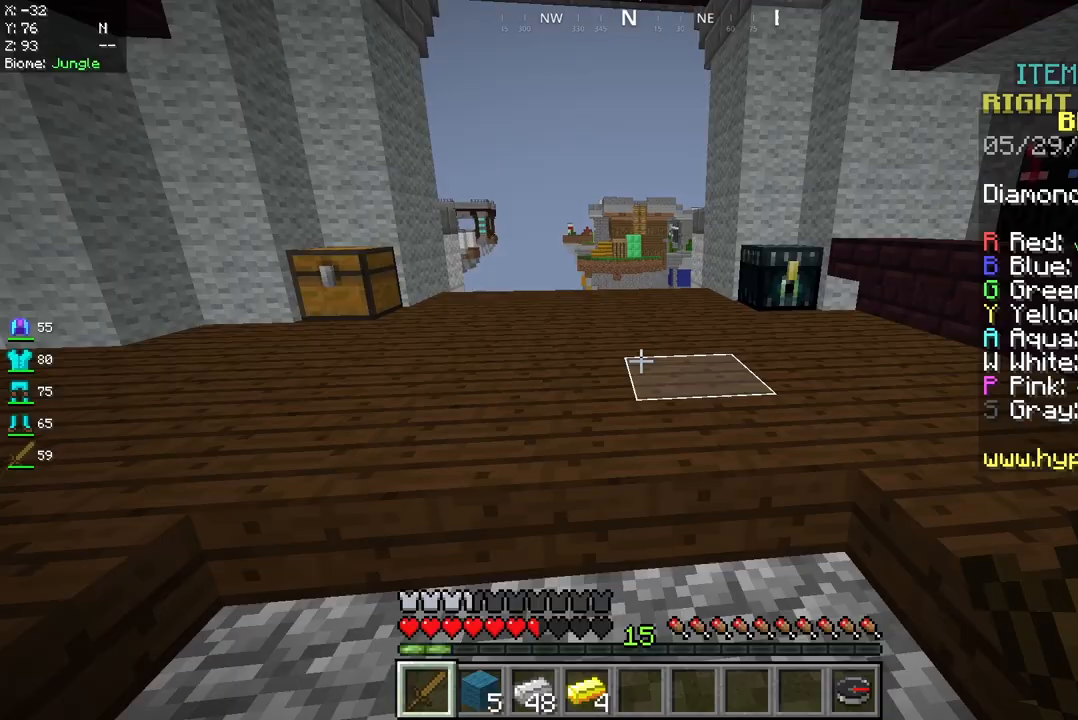
{"keys": [], "mouse": [], "events": []}
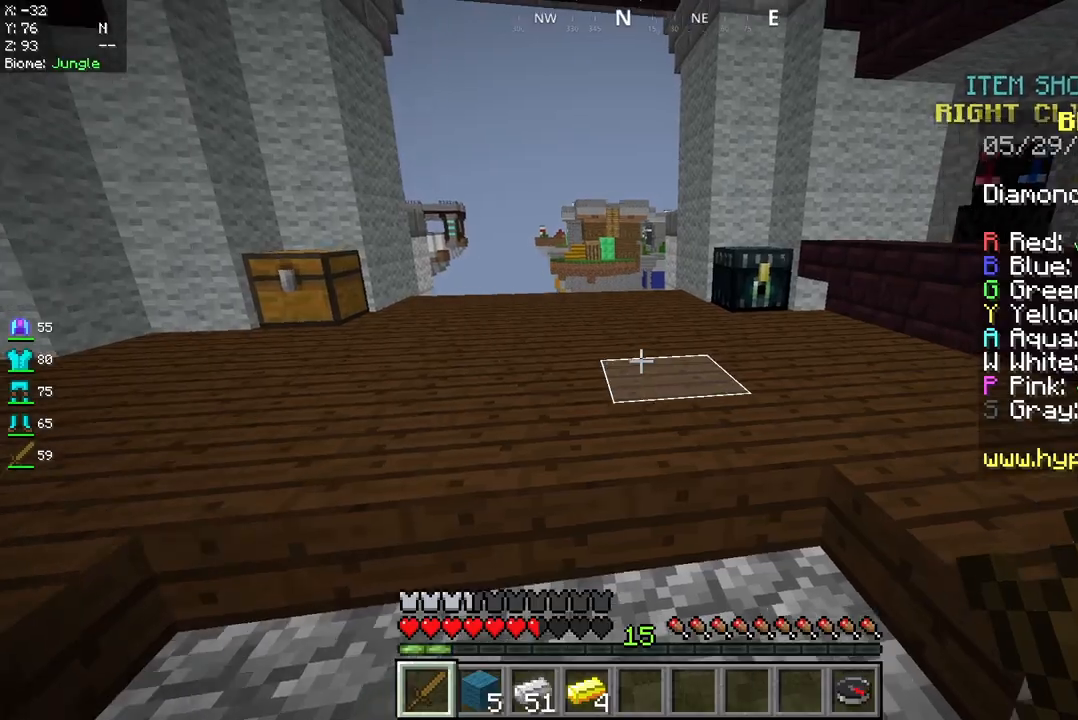
{"keys": ["w"], "mouse": [], "events": [[42, "w", "down"]]}
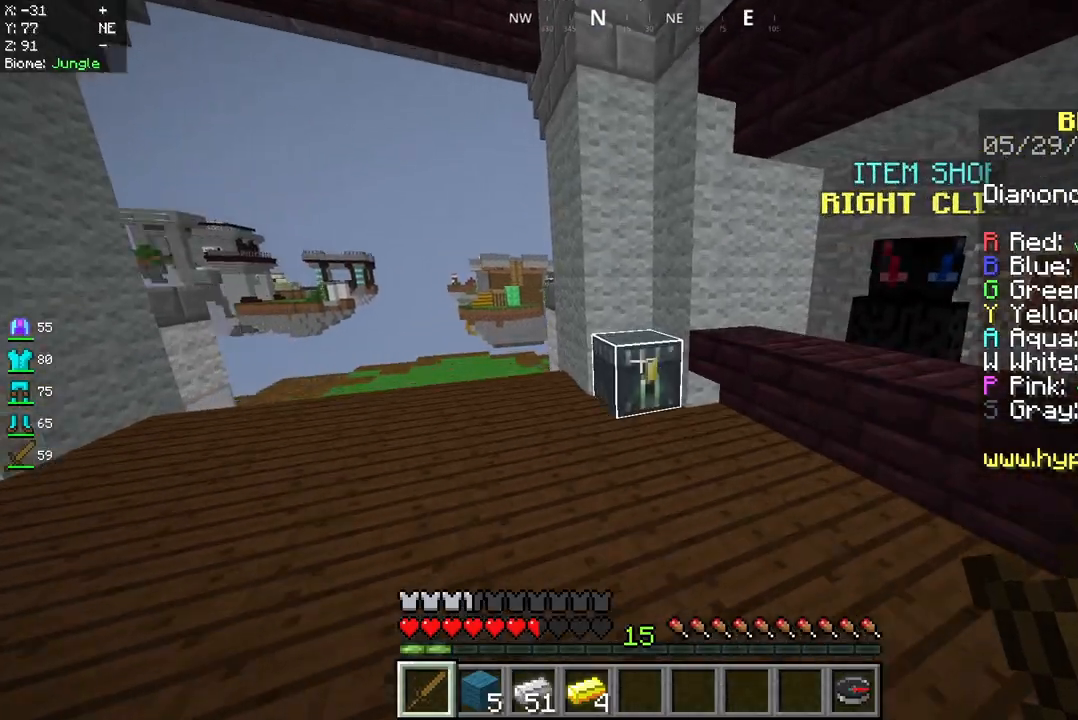
{"keys": [], "mouse": [], "events": [[42, "mouse_right", "down"], [167, "mouse_right", "up"], [208, "w", "up"]]}
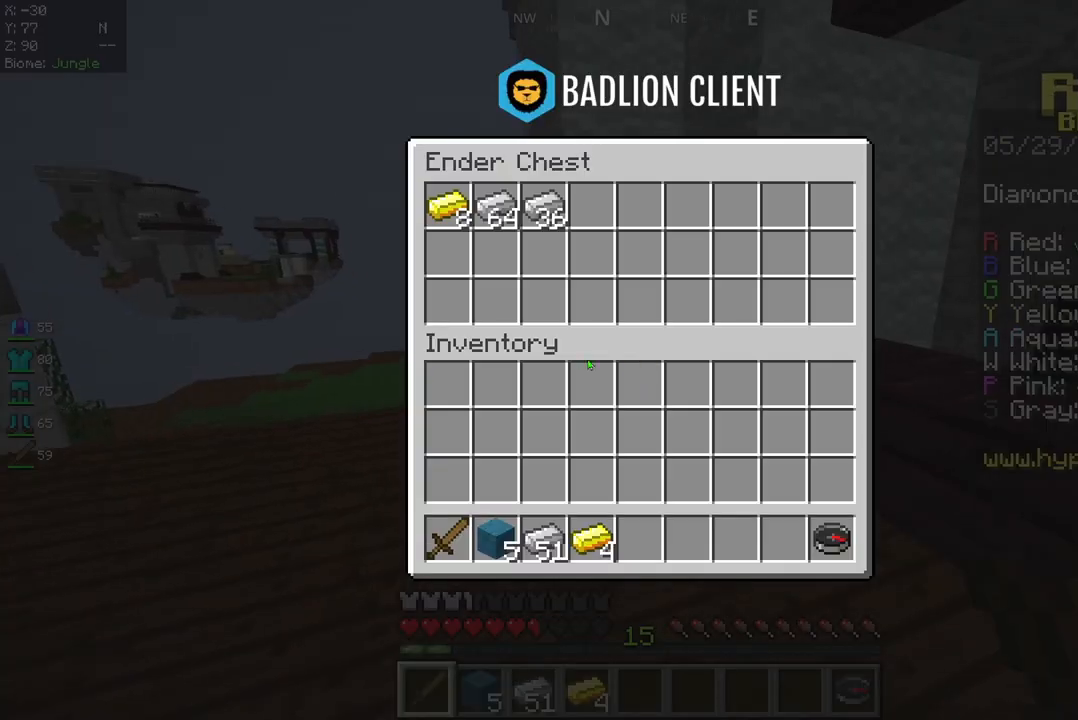
{"keys": ["w"], "mouse": [], "events": [[417, "w", "down"]]}
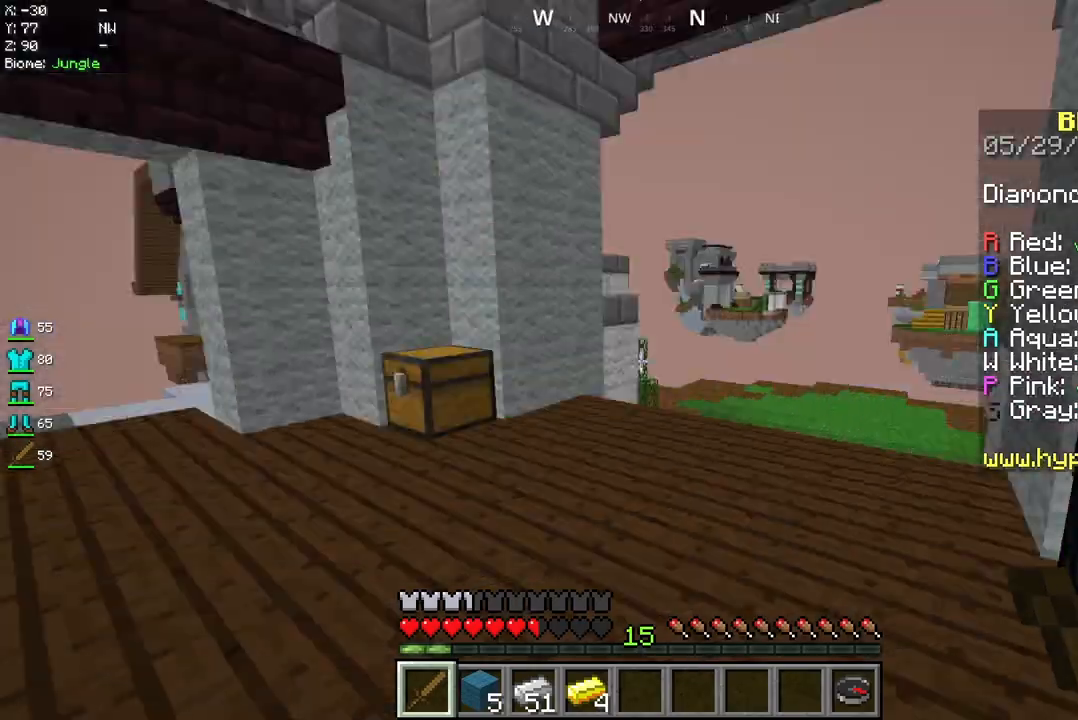
{"keys": ["a", "w"], "mouse": [], "events": [[83, "a", "down"]]}
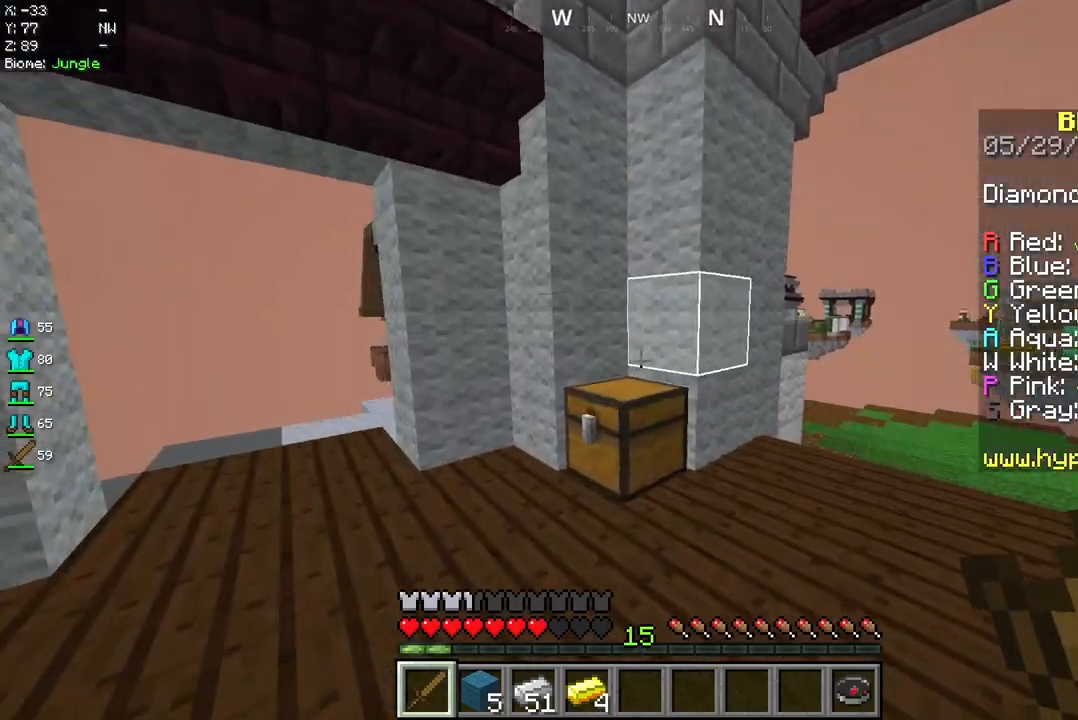
{"keys": ["w"], "mouse": [], "events": [[167, "a", "up"]]}
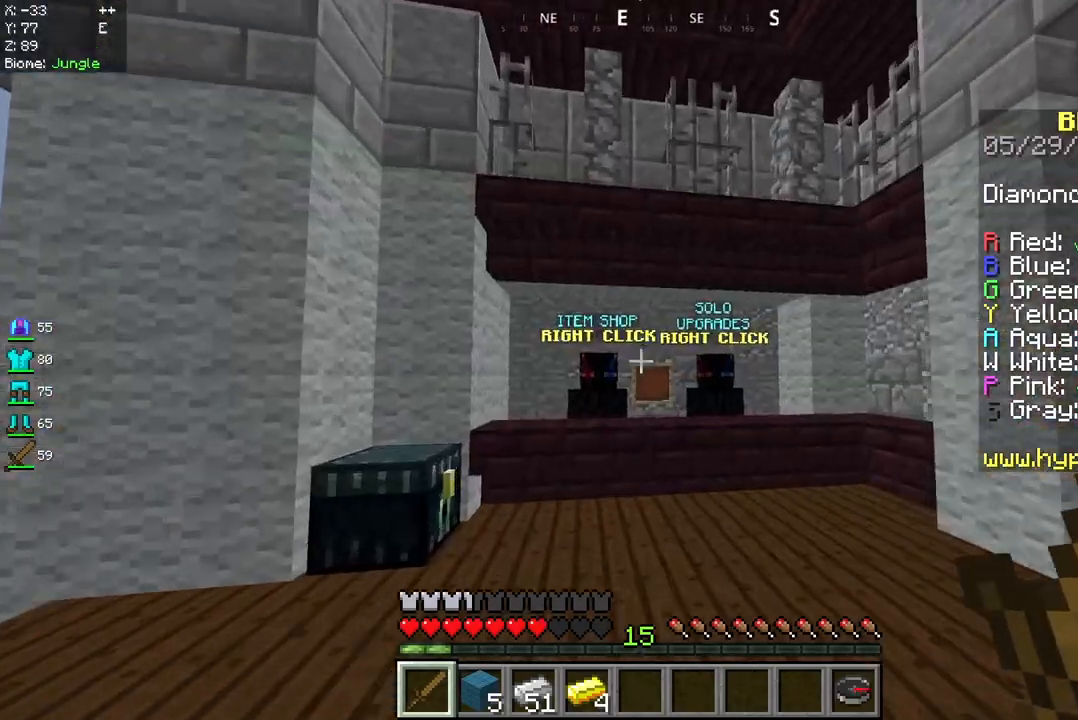
{"keys": ["w"], "mouse": [], "events": []}
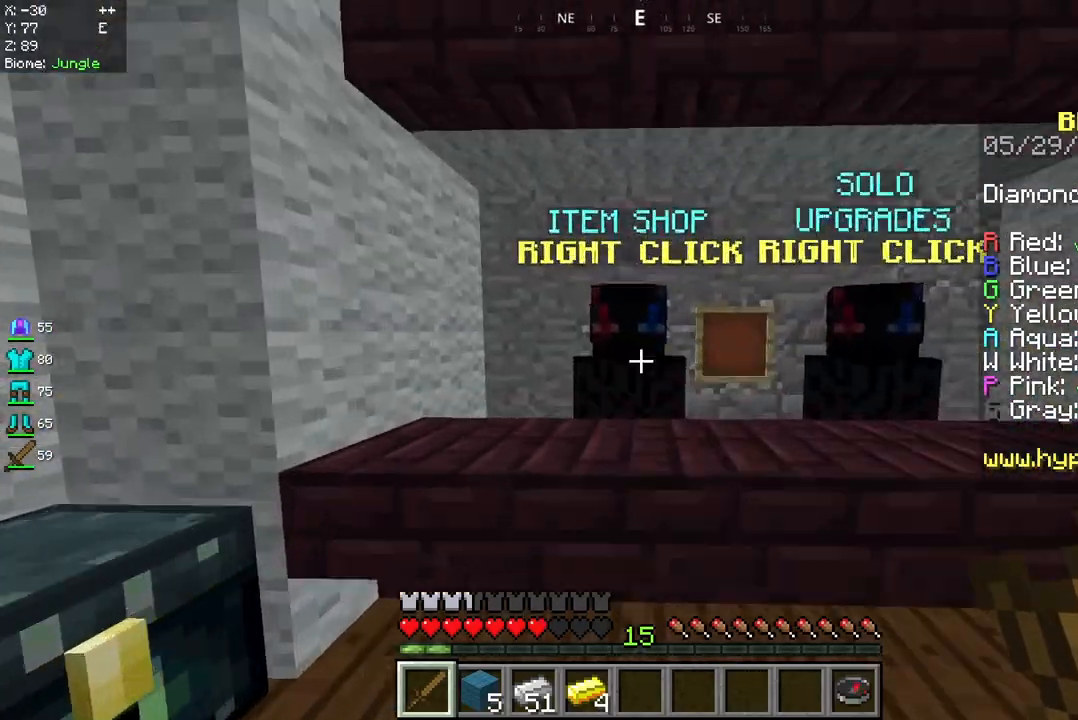
{"keys": [], "mouse": [], "events": [[83, "mouse_right", "down"], [250, "mouse_right", "up"], [250, "w", "up"]]}
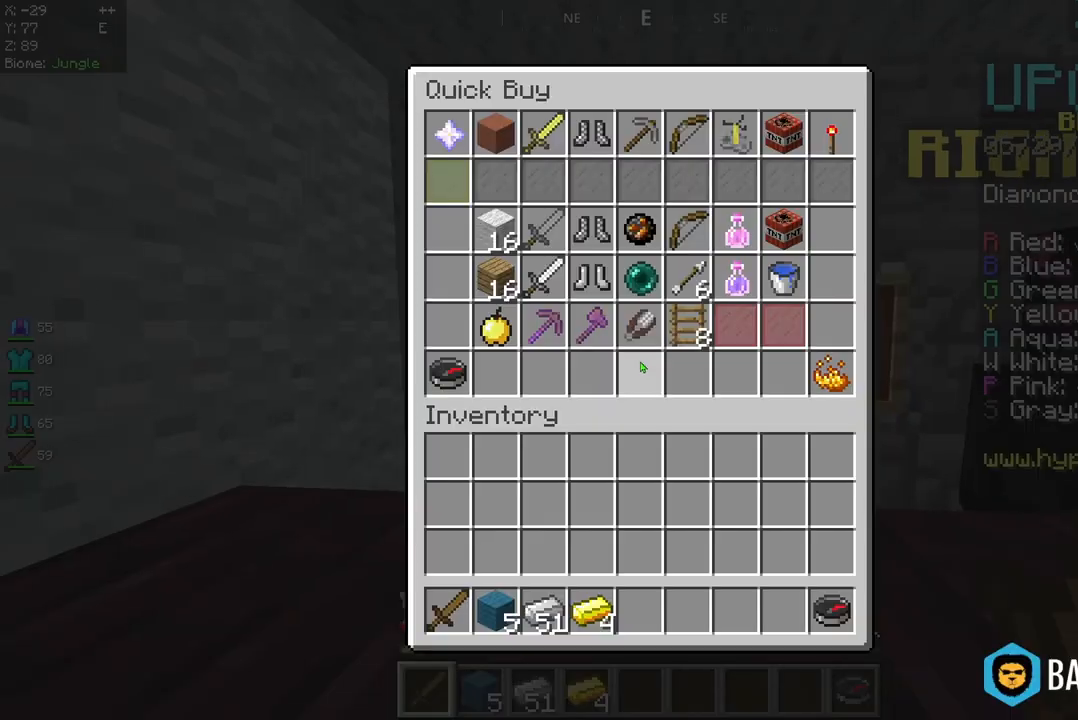
{"keys": [], "mouse": [], "events": []}
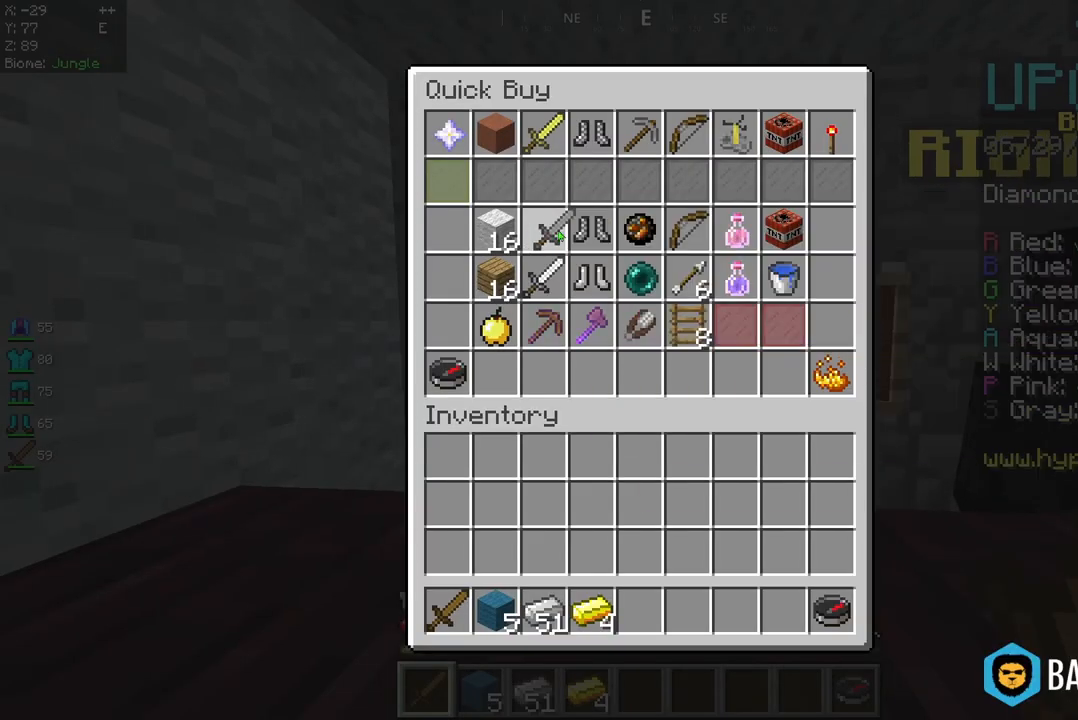
{"keys": [], "mouse": [], "events": []}